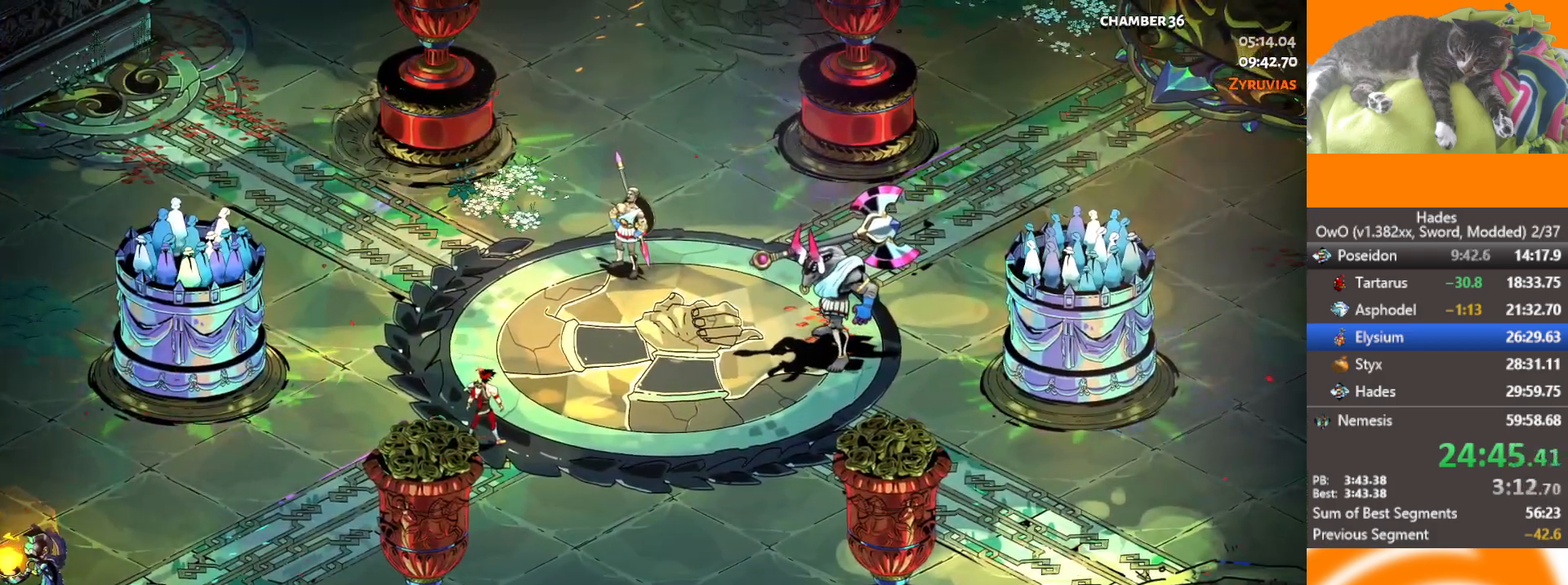
Gameplay with a controller (Xbox layout); each line is a JSON object with the inputs held at the frame after it. "button_events" lists button changes between this image and that frame as [ms after this image, input, new state], when the widget could be followed in between (sticks are given only as held states).
{"buttons": [], "left_stick": "center", "right_stick": "center", "button_events": [[250, "B", "down"], [300, "B", "up"], [367, "B", "down"], [450, "B", "up"]]}
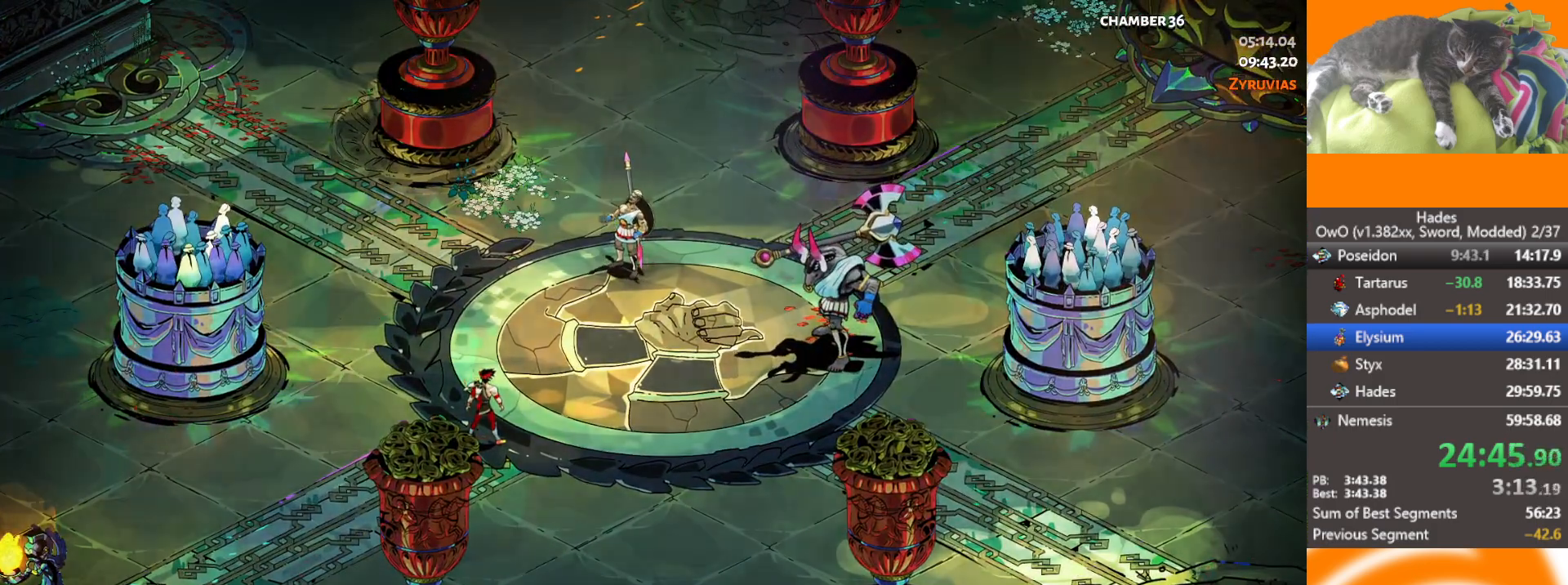
{"buttons": ["B"], "left_stick": "center", "right_stick": "center", "button_events": [[33, "B", "down"], [100, "B", "up"], [183, "B", "down"], [250, "B", "up"], [317, "B", "down"], [383, "B", "up"], [467, "B", "down"]]}
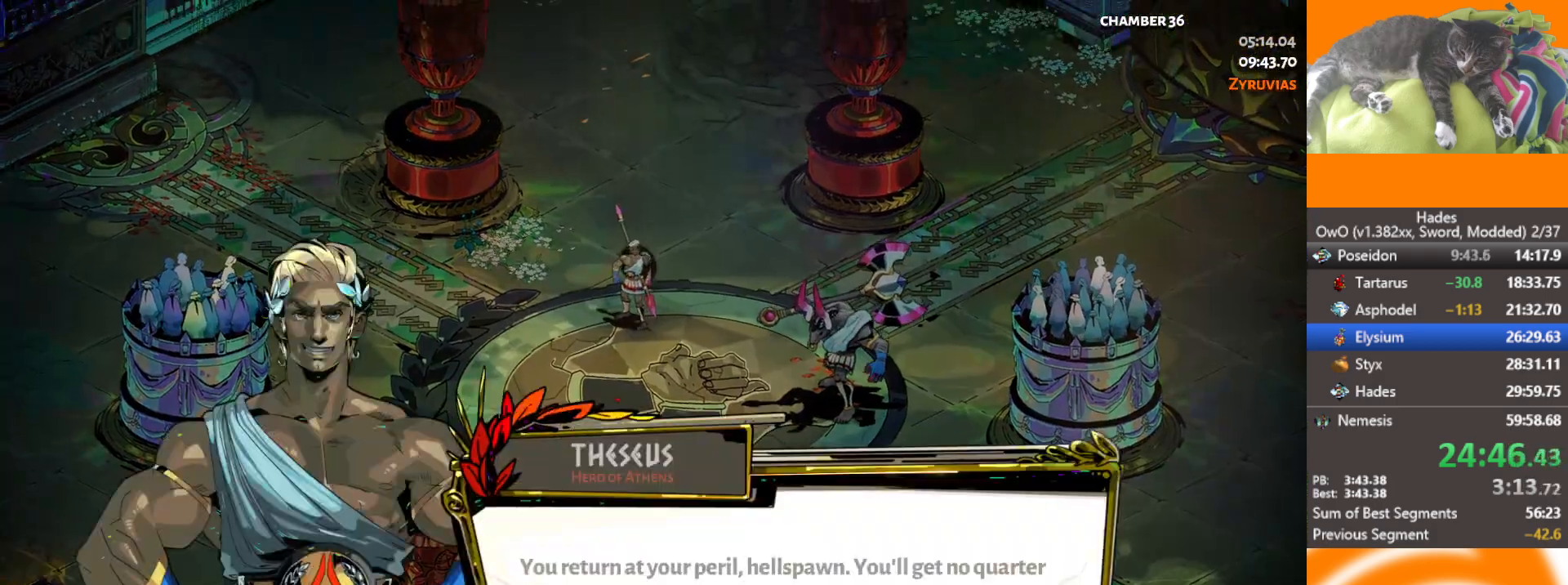
{"buttons": ["DPAD_UP"], "left_stick": "center", "right_stick": "center", "button_events": [[33, "B", "up"], [117, "B", "down"], [167, "B", "up"], [250, "B", "down"], [350, "B", "up"], [400, "DPAD_UP", "down"]]}
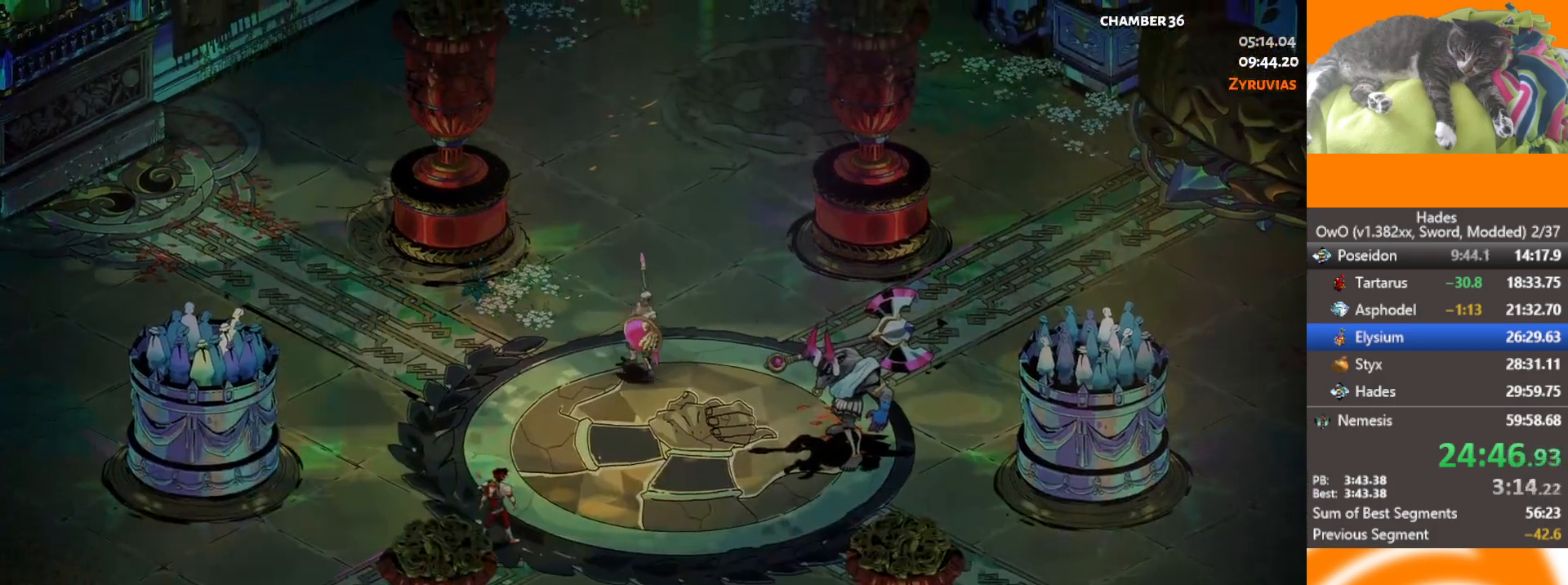
{"buttons": ["B", "DPAD_UP"], "left_stick": "center", "right_stick": "center", "button_events": [[283, "B", "down"], [367, "B", "up"], [433, "B", "down"]]}
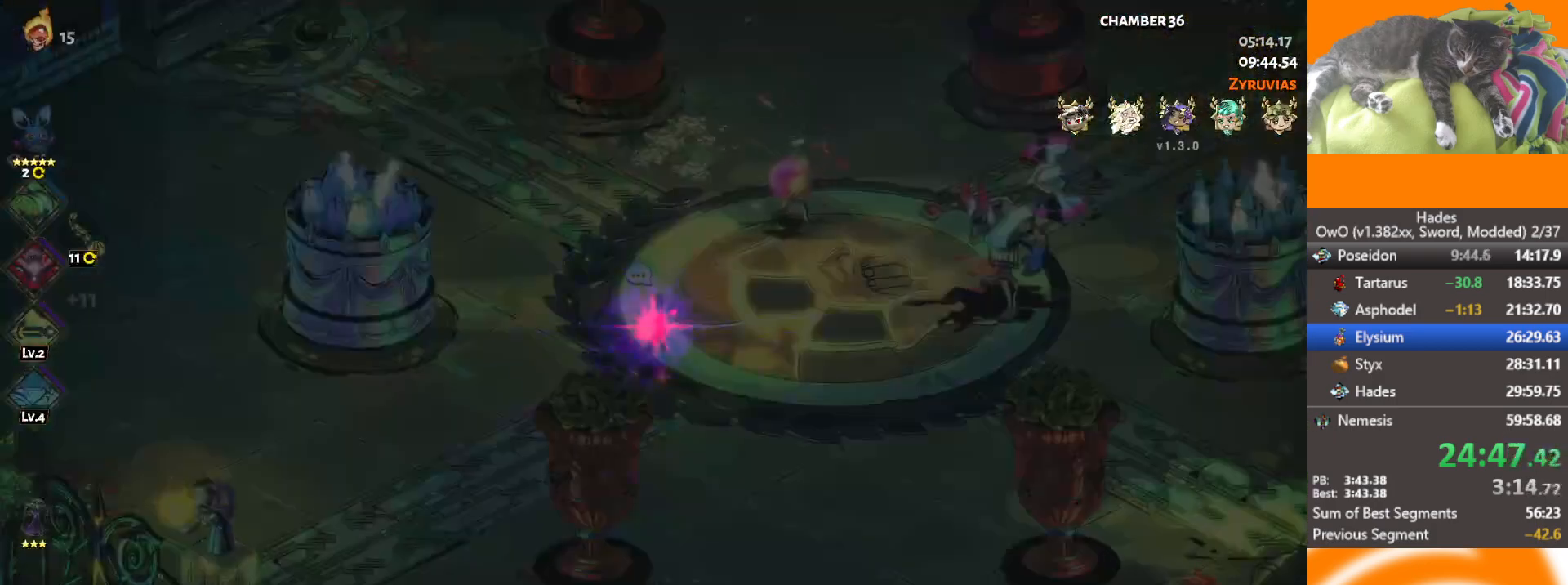
{"buttons": [], "left_stick": "center", "right_stick": "center", "button_events": [[17, "B", "up"], [167, "DPAD_UP", "up"]]}
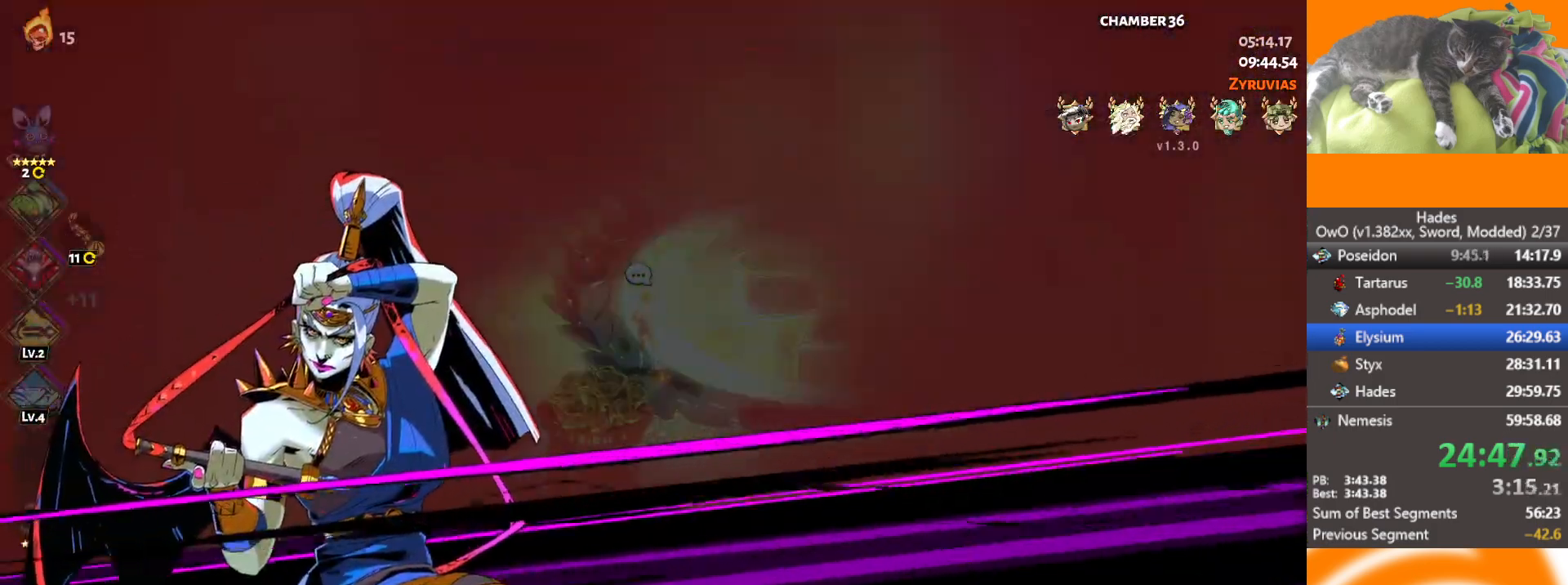
{"buttons": [], "left_stick": "center", "right_stick": "center", "button_events": []}
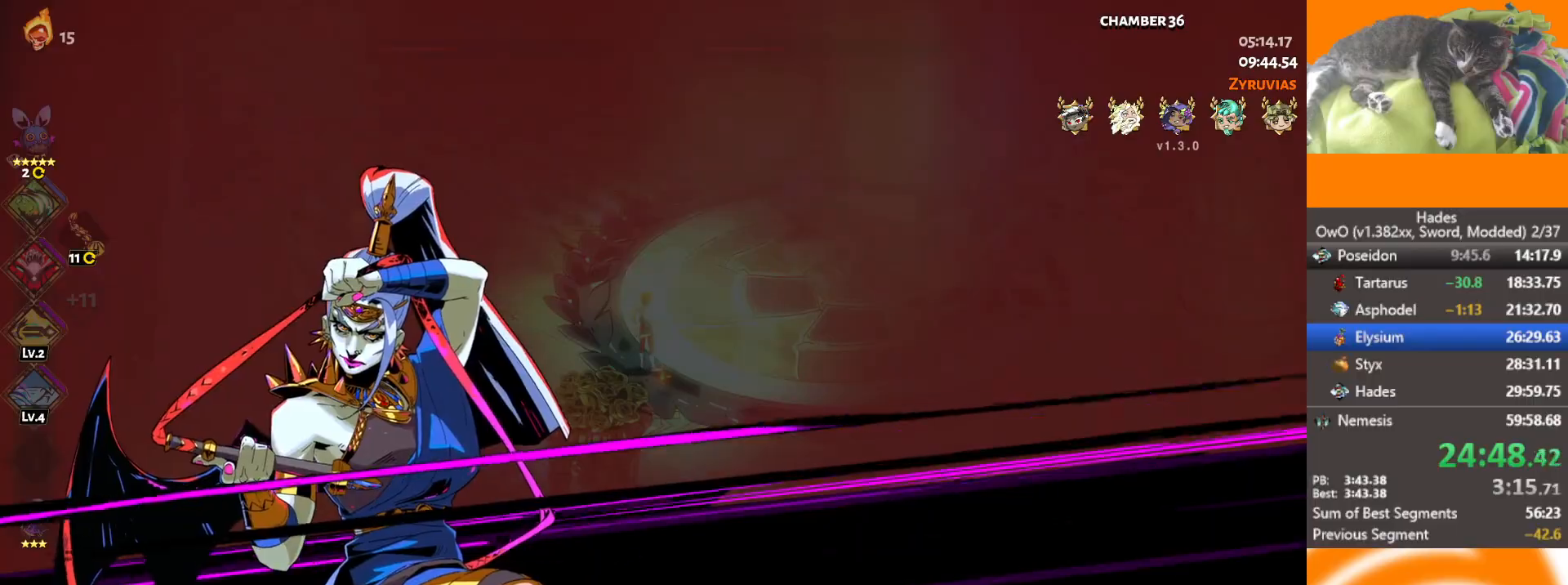
{"buttons": [], "left_stick": "right", "right_stick": "center", "button_events": [[233, "L2", "down"], [317, "A", "down"], [383, "L2", "up"], [433, "A", "up"]]}
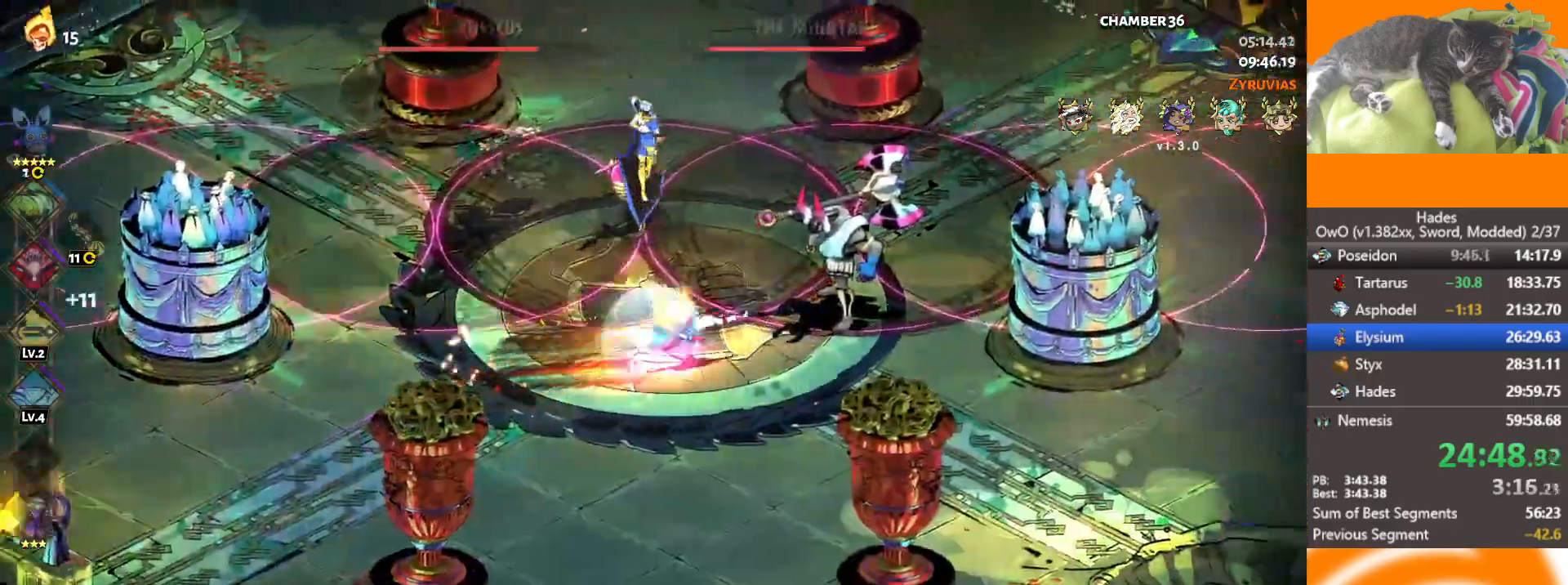
{"buttons": ["X", "R1"], "left_stick": "right", "right_stick": "center", "button_events": [[50, "A", "down"], [317, "X", "down"], [417, "A", "up"], [483, "R1", "down"]]}
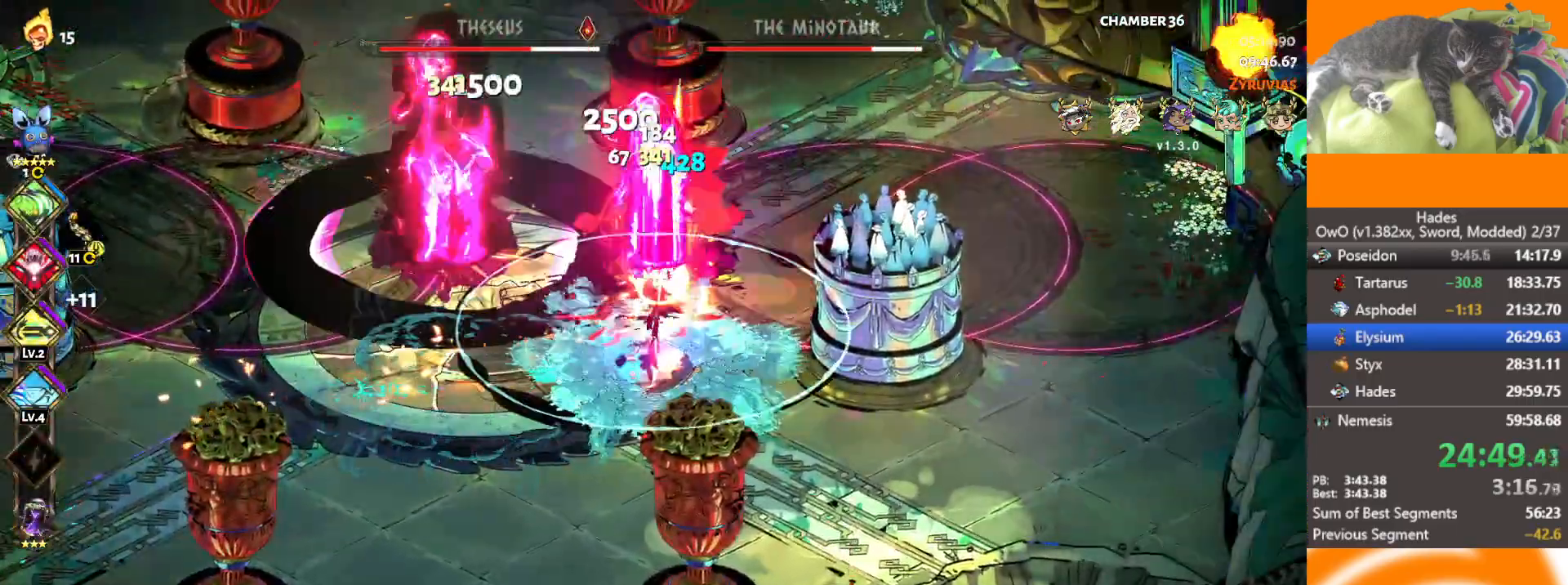
{"buttons": [], "left_stick": "up-left", "right_stick": "center", "button_events": [[17, "X", "up"], [83, "R1", "up"], [150, "R1", "down"], [317, "R1", "up"]]}
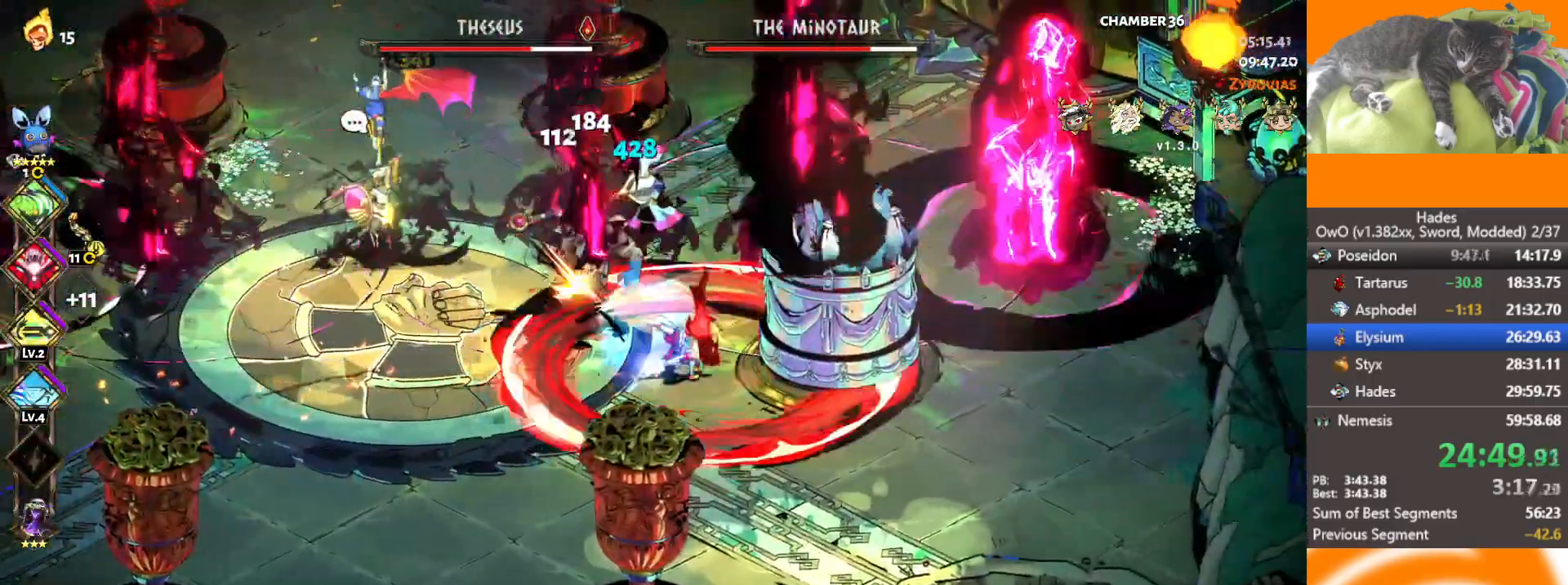
{"buttons": [], "left_stick": "left", "right_stick": "center", "button_events": [[33, "A", "down"], [33, "X", "down"], [217, "X", "up"], [233, "A", "up"], [300, "A", "down"], [317, "X", "down"], [483, "A", "up"], [483, "X", "up"]]}
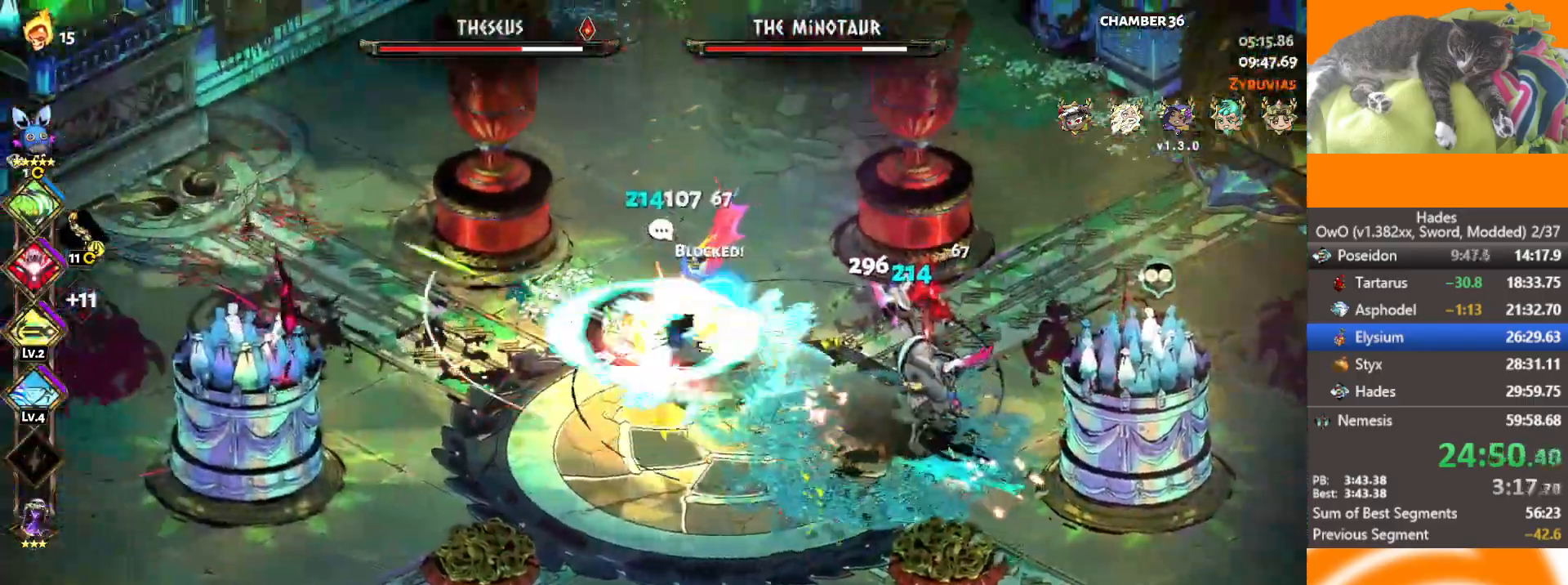
{"buttons": ["A", "X"], "left_stick": "right", "right_stick": "center", "button_events": [[33, "L2", "down"], [150, "L2", "up"], [217, "L2", "down"], [317, "L2", "up"], [367, "L2", "down"], [433, "L2", "up"], [467, "A", "down"], [483, "X", "down"]]}
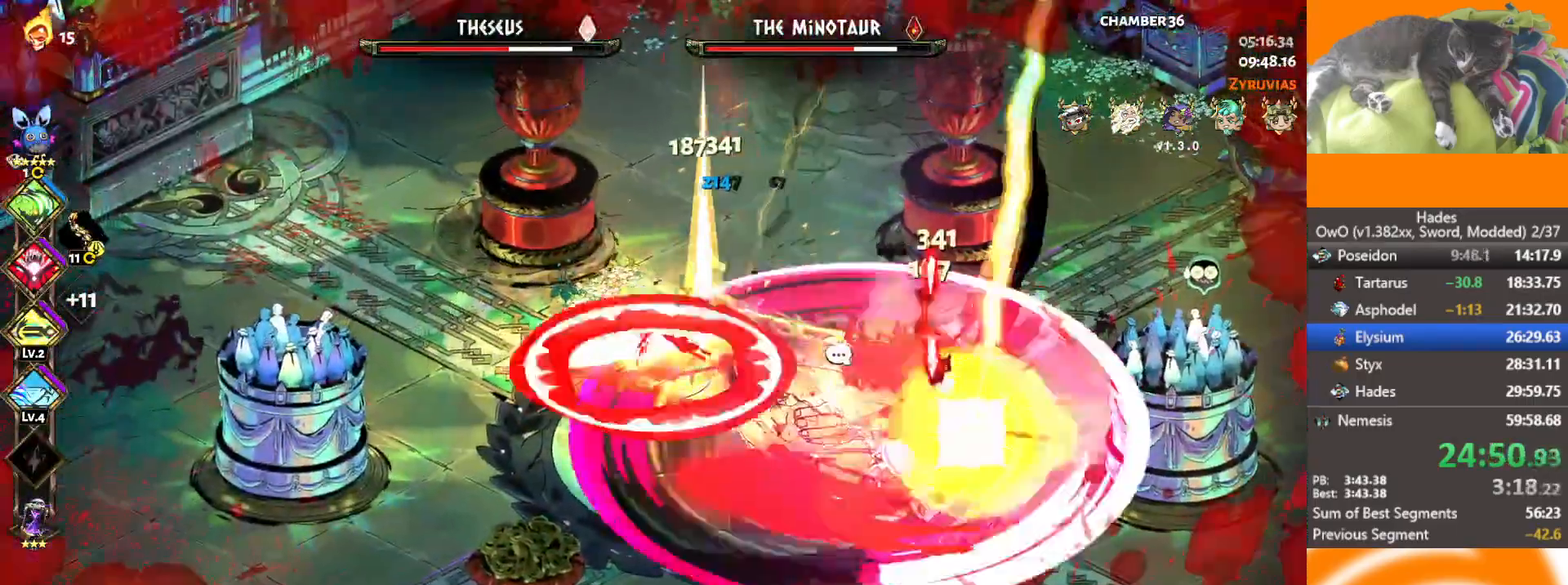
{"buttons": [], "left_stick": "down-right", "right_stick": "center", "button_events": [[133, "X", "up"], [150, "A", "up"], [267, "A", "down"], [267, "X", "down"], [433, "A", "up"], [433, "X", "up"]]}
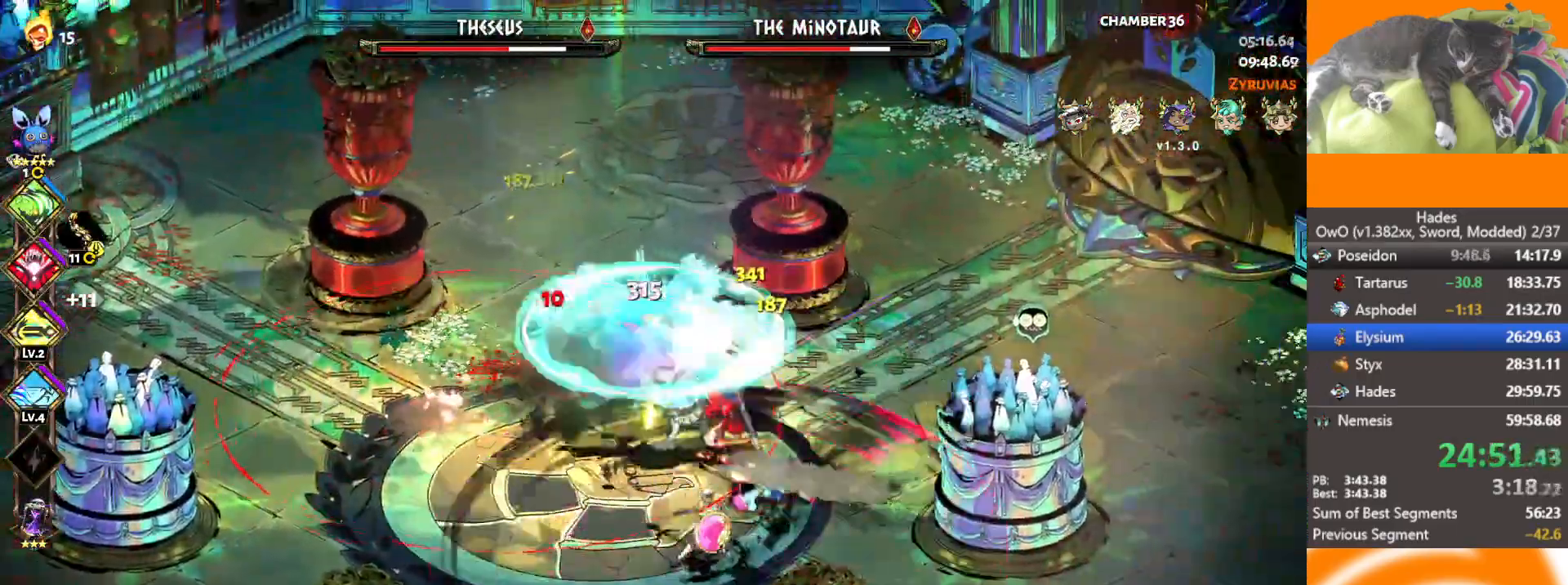
{"buttons": ["R1"], "left_stick": "down-left", "right_stick": "center", "button_events": [[17, "A", "down"], [17, "X", "down"], [100, "R1", "down"], [150, "A", "up"], [183, "X", "up"]]}
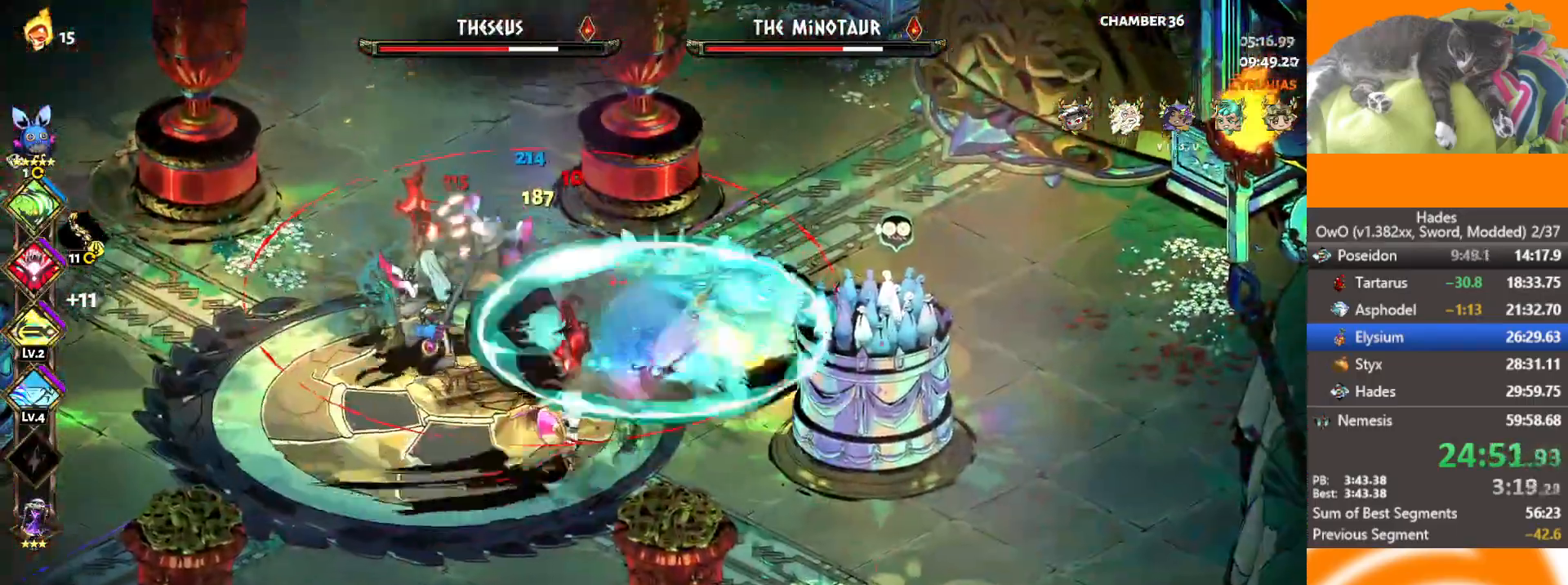
{"buttons": [], "left_stick": "down-left", "right_stick": "center", "button_events": [[50, "R1", "up"], [300, "A", "down"], [300, "X", "down"], [500, "A", "up"], [500, "X", "up"]]}
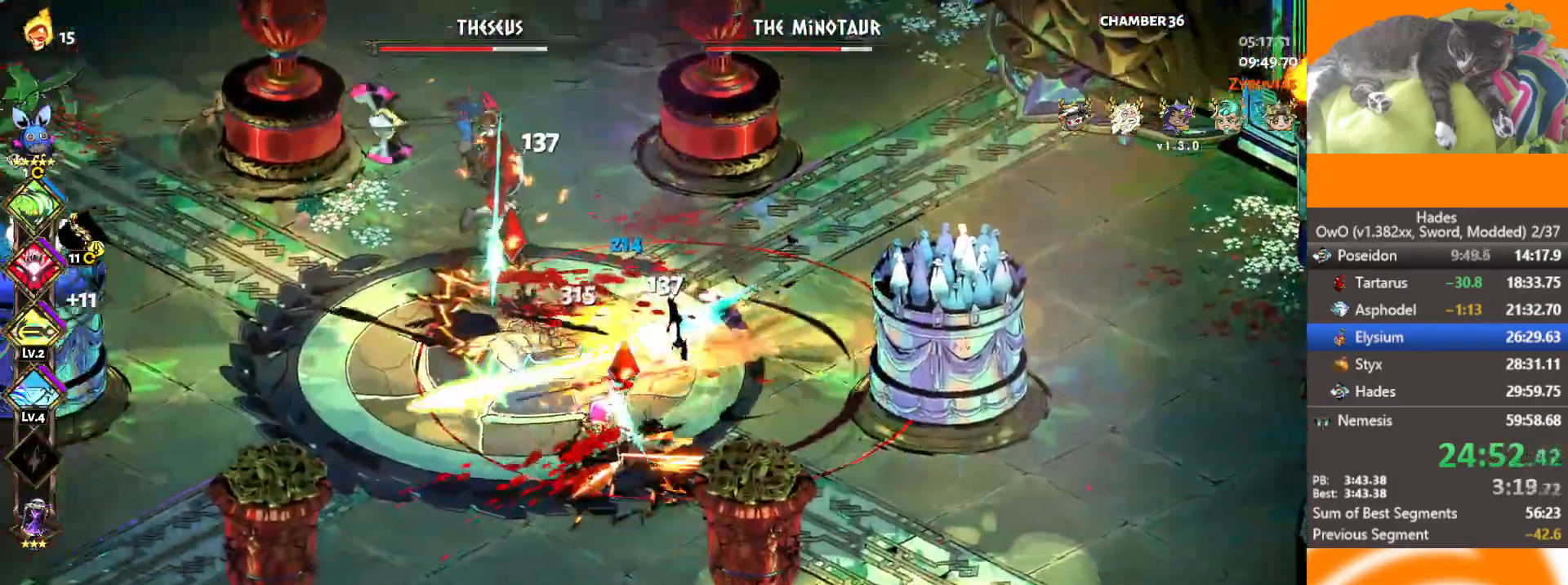
{"buttons": ["L2"], "left_stick": "right", "right_stick": "center", "button_events": [[100, "A", "down"], [117, "X", "down"], [200, "X", "up"], [217, "A", "up"], [250, "L2", "down"], [367, "L2", "up"], [433, "L2", "down"]]}
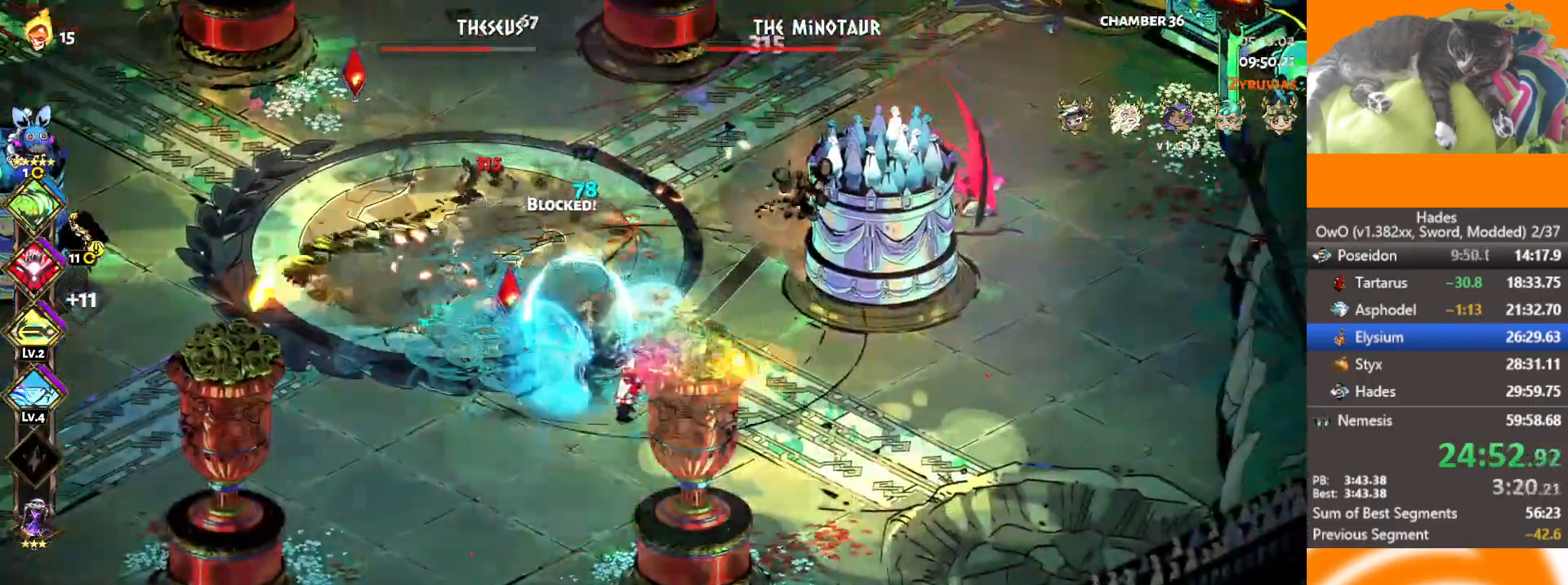
{"buttons": ["A", "X"], "left_stick": "right", "right_stick": "center", "button_events": [[183, "L2", "up"], [233, "A", "down"], [250, "X", "down"], [417, "A", "up"], [417, "X", "up"], [467, "A", "down"], [467, "X", "down"]]}
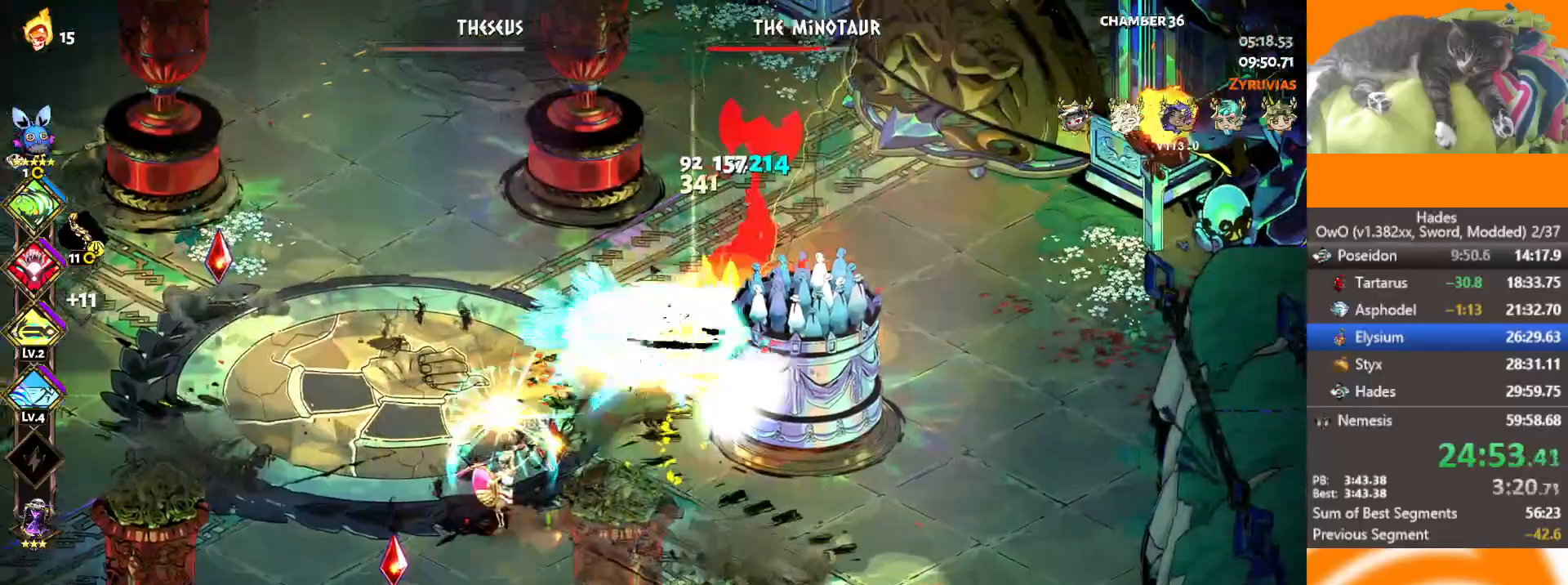
{"buttons": ["R1"], "left_stick": "left", "right_stick": "center", "button_events": [[100, "A", "up"], [100, "X", "up"], [117, "R1", "down"], [200, "R1", "up"], [267, "R1", "down"]]}
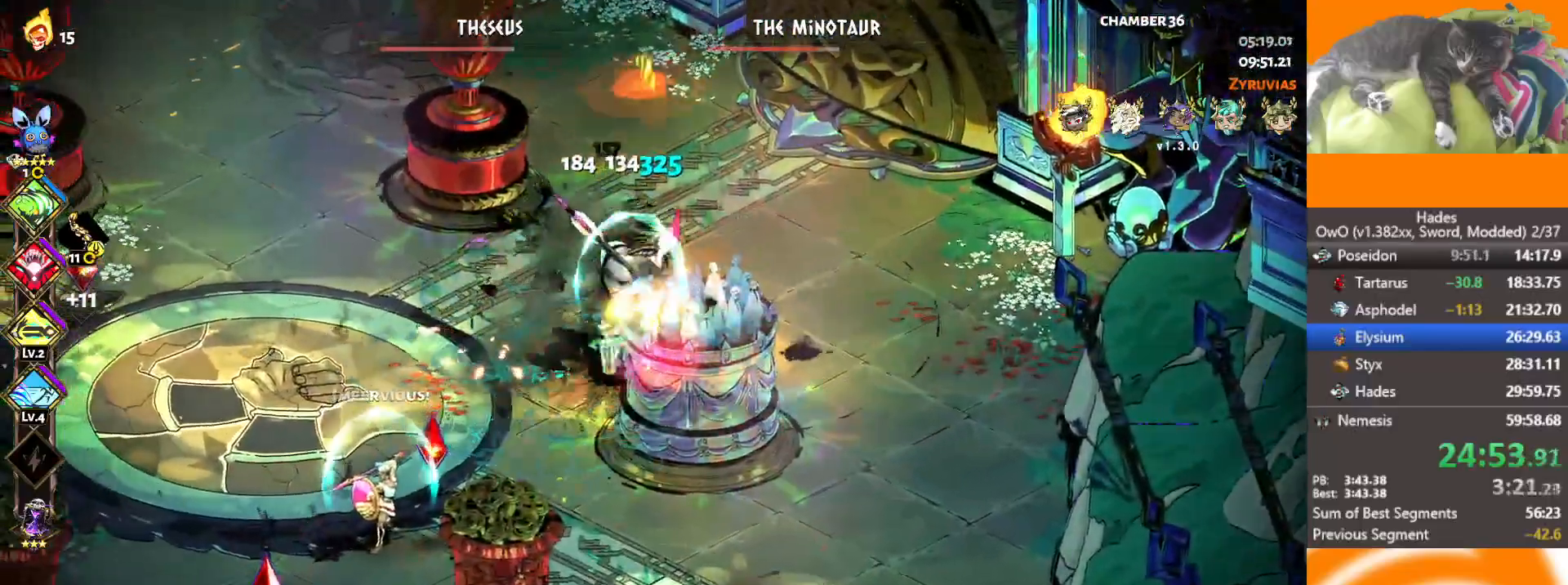
{"buttons": [], "left_stick": "left", "right_stick": "center", "button_events": [[83, "R1", "up"], [167, "A", "down"], [283, "A", "up"]]}
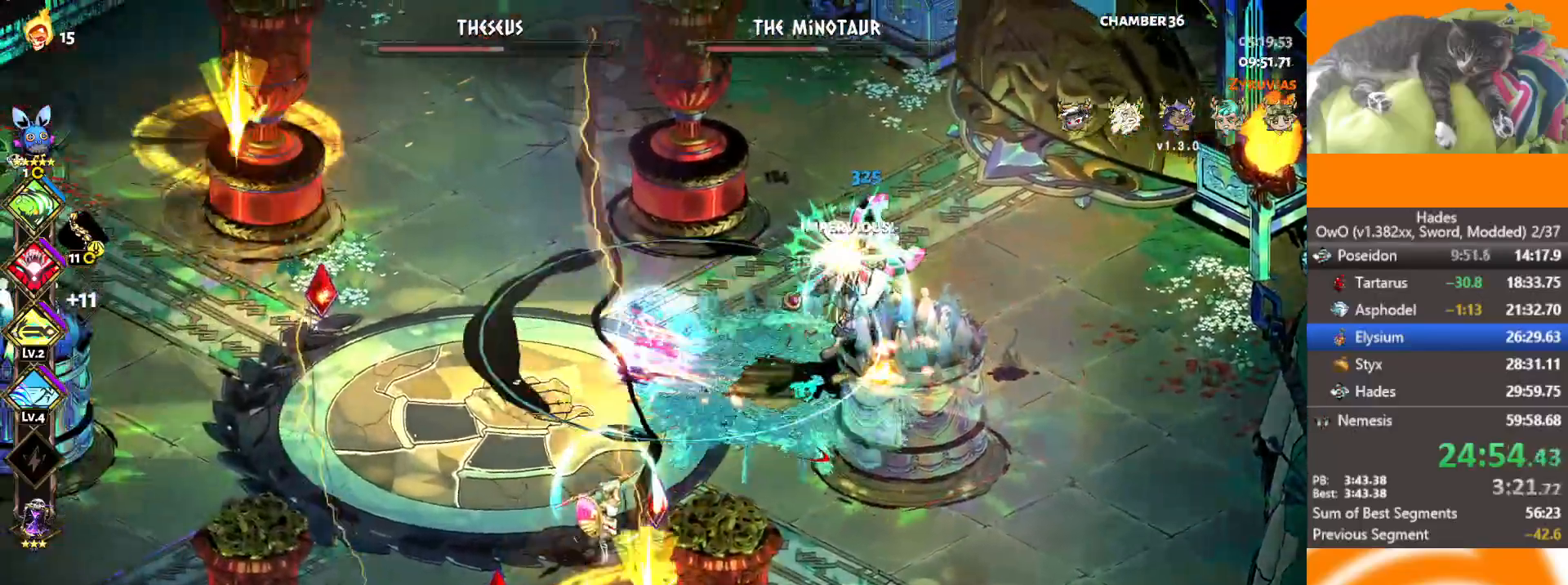
{"buttons": [], "left_stick": "left", "right_stick": "center", "button_events": []}
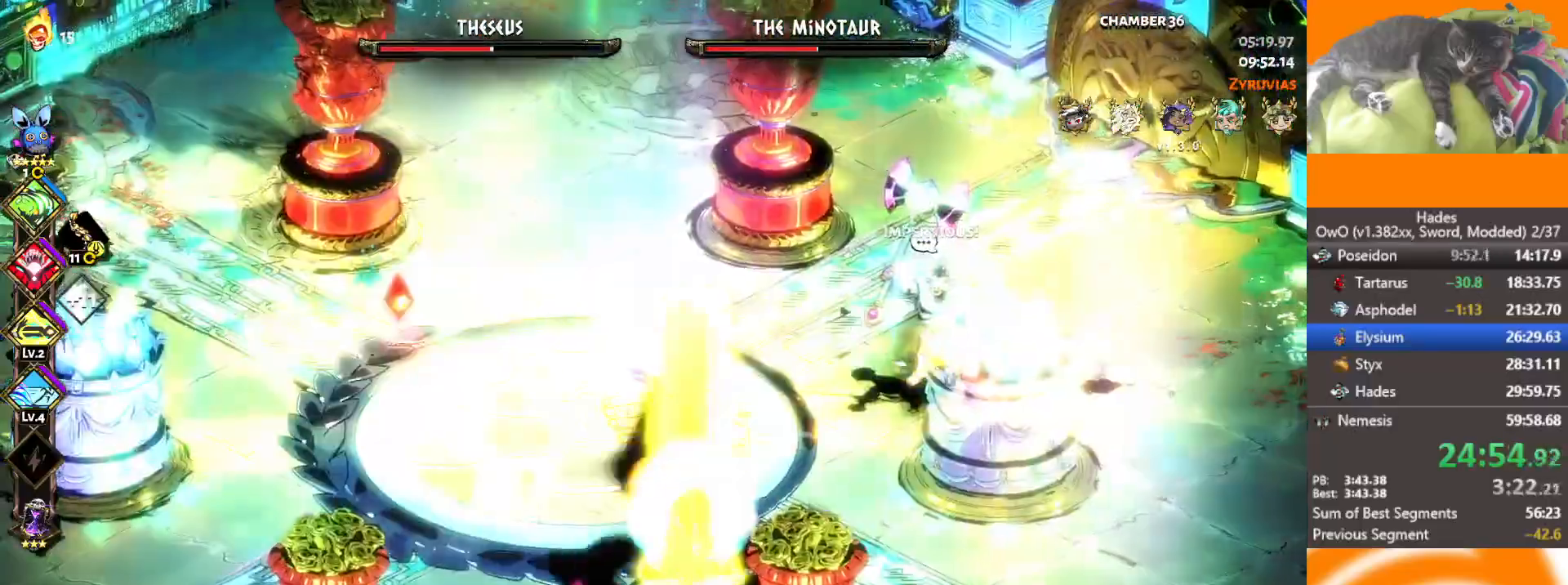
{"buttons": [], "left_stick": "down", "right_stick": "center", "button_events": []}
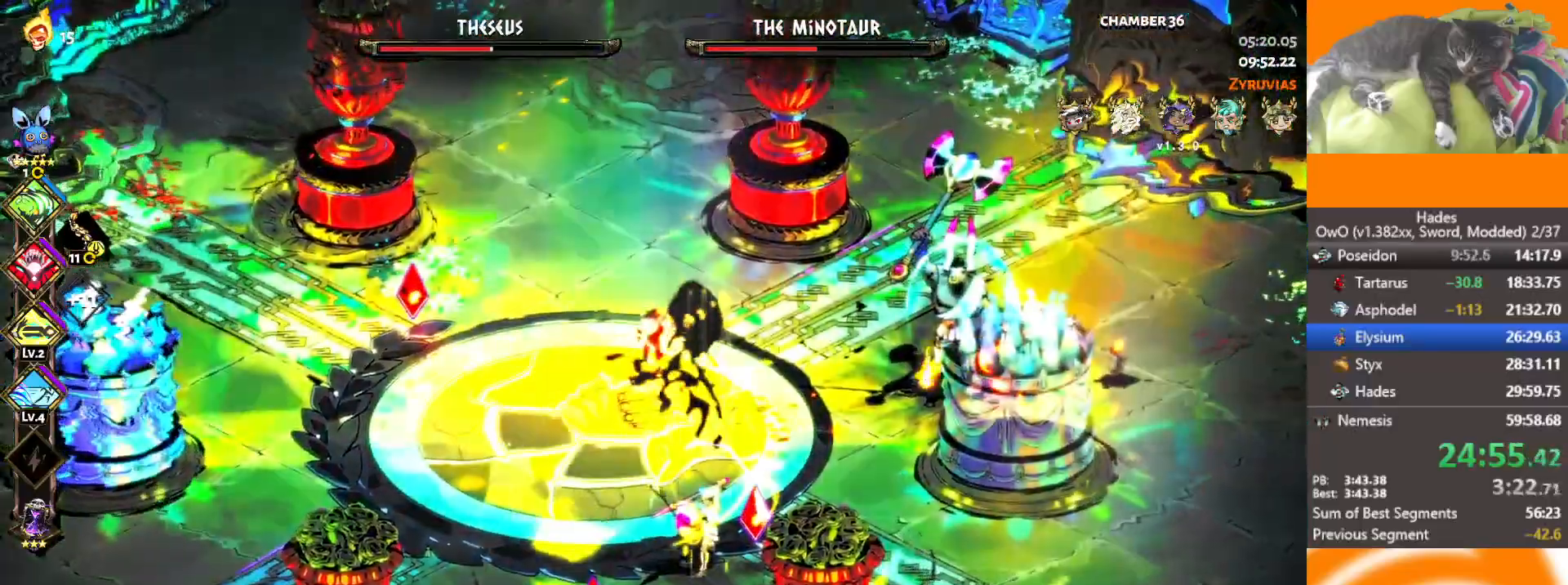
{"buttons": [], "left_stick": "down", "right_stick": "center", "button_events": []}
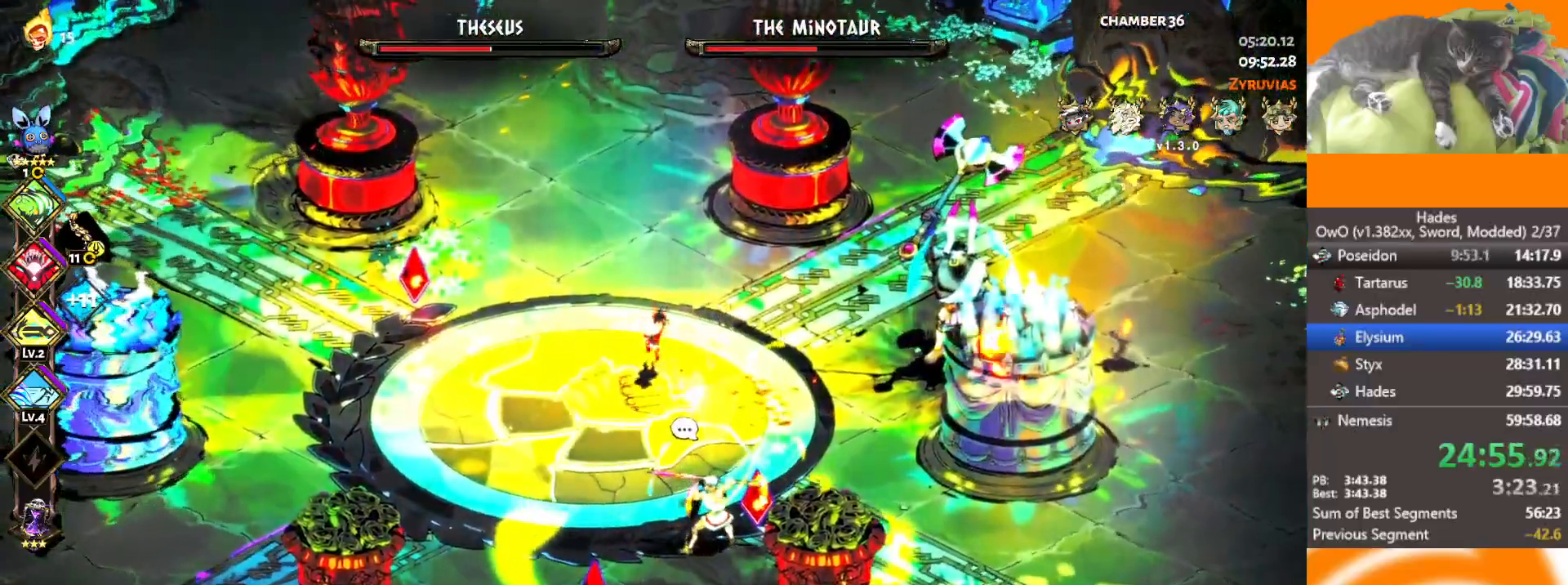
{"buttons": [], "left_stick": "up", "right_stick": "center", "button_events": [[150, "A", "down"], [150, "X", "down"], [383, "A", "up"], [400, "X", "up"]]}
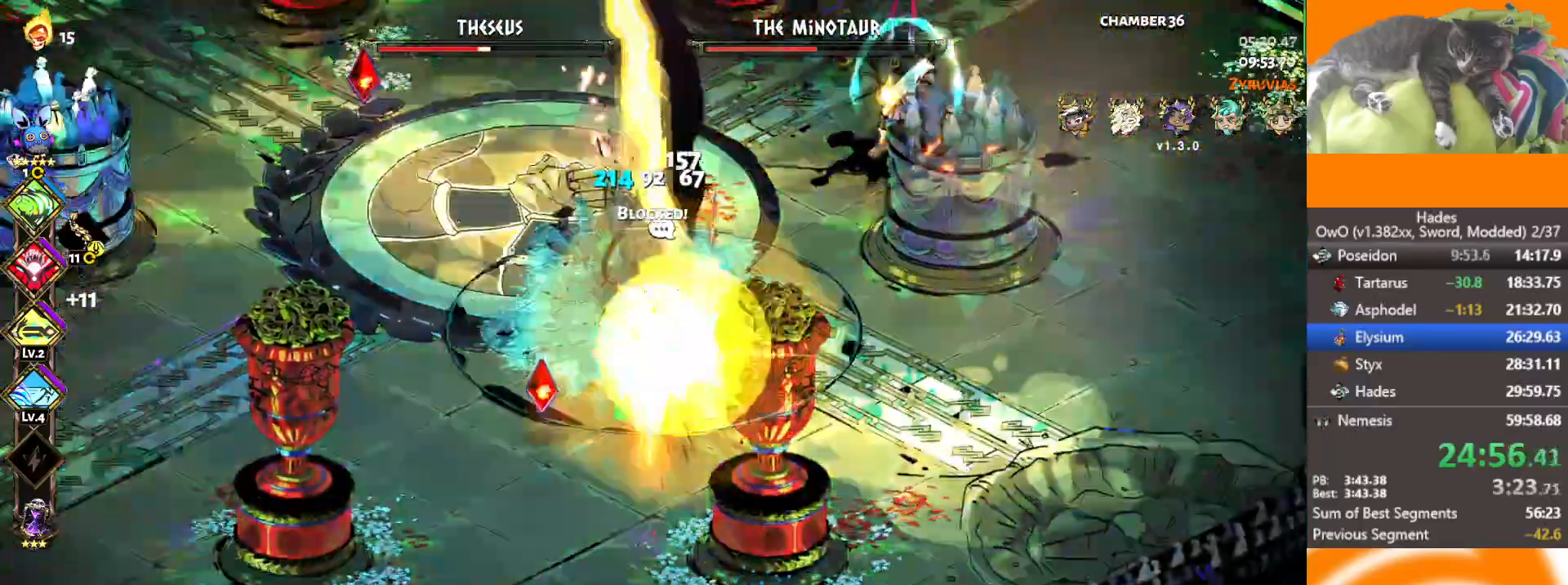
{"buttons": ["R1"], "left_stick": "down", "right_stick": "center", "button_events": [[17, "A", "down"], [33, "X", "down"], [183, "A", "up"], [183, "R1", "down"], [183, "X", "up"], [283, "R1", "up"], [333, "R1", "down"], [433, "R1", "up"], [500, "R1", "down"]]}
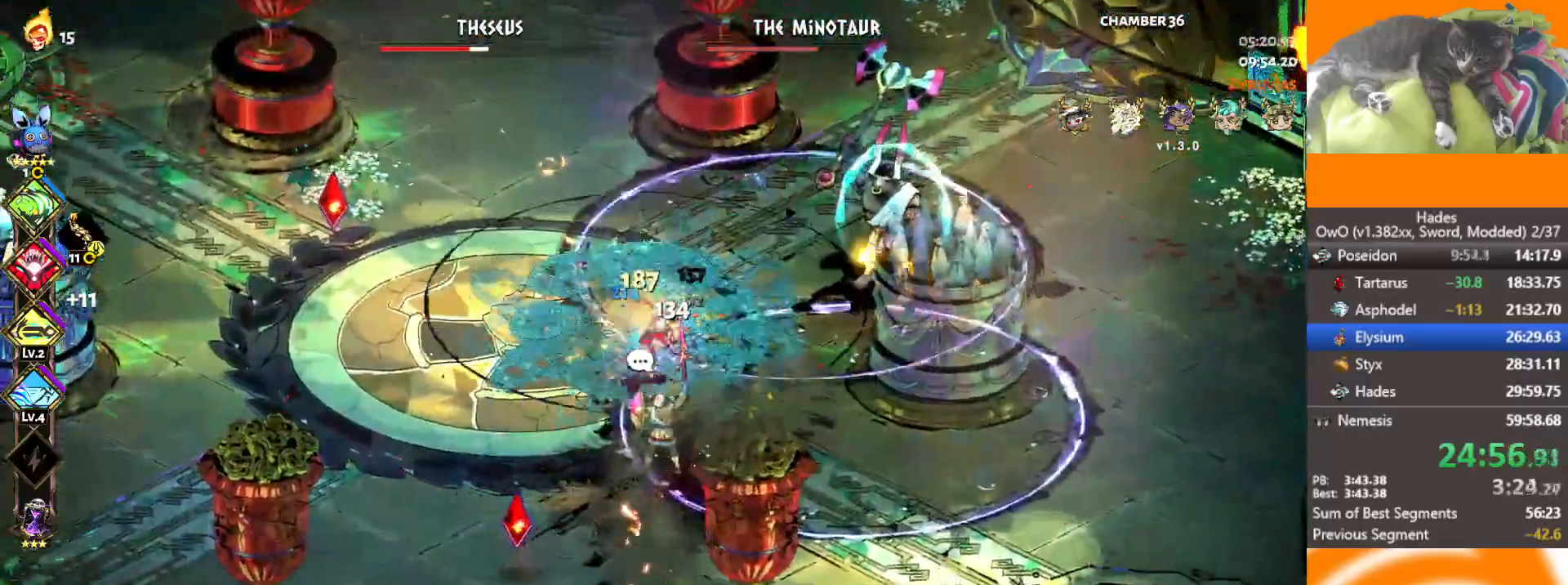
{"buttons": [], "left_stick": "up", "right_stick": "center", "button_events": [[167, "R1", "up"], [233, "A", "down"], [250, "X", "down"], [450, "A", "up"], [450, "X", "up"]]}
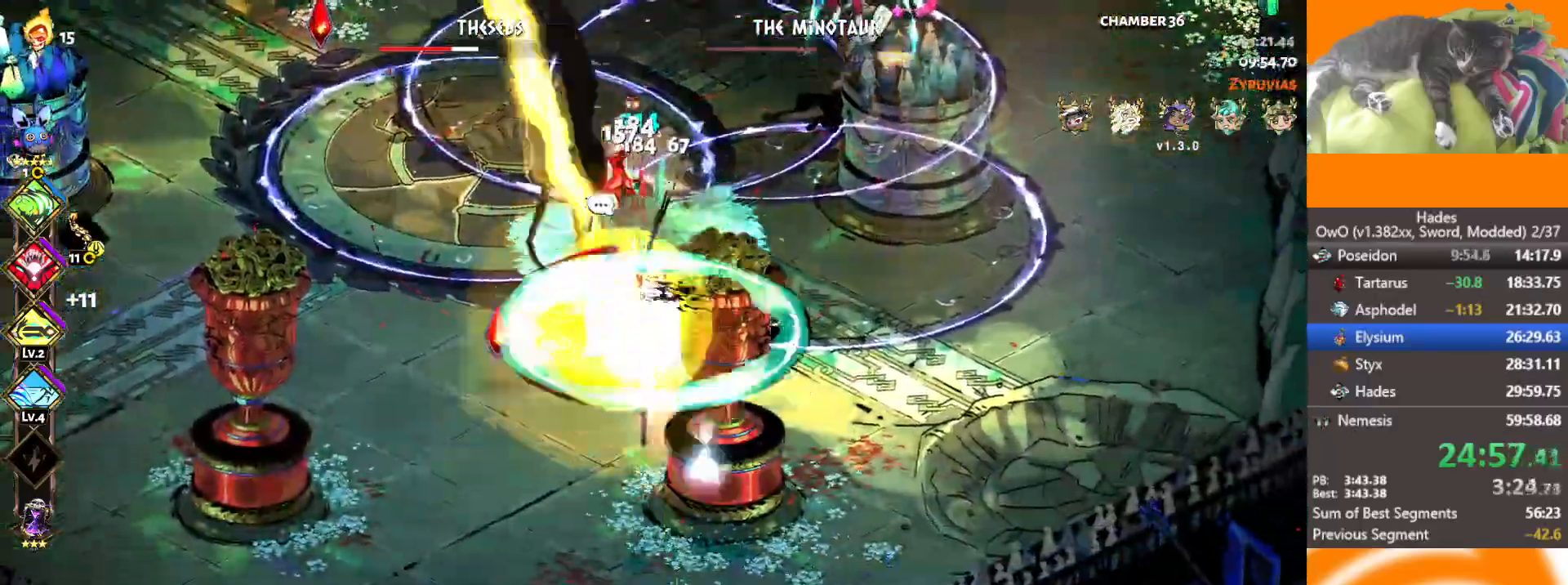
{"buttons": [], "left_stick": "right", "right_stick": "center", "button_events": [[33, "A", "down"], [50, "X", "down"], [167, "X", "up"], [183, "A", "up"], [250, "R1", "down"], [300, "R1", "up"], [383, "R1", "down"], [467, "R1", "up"]]}
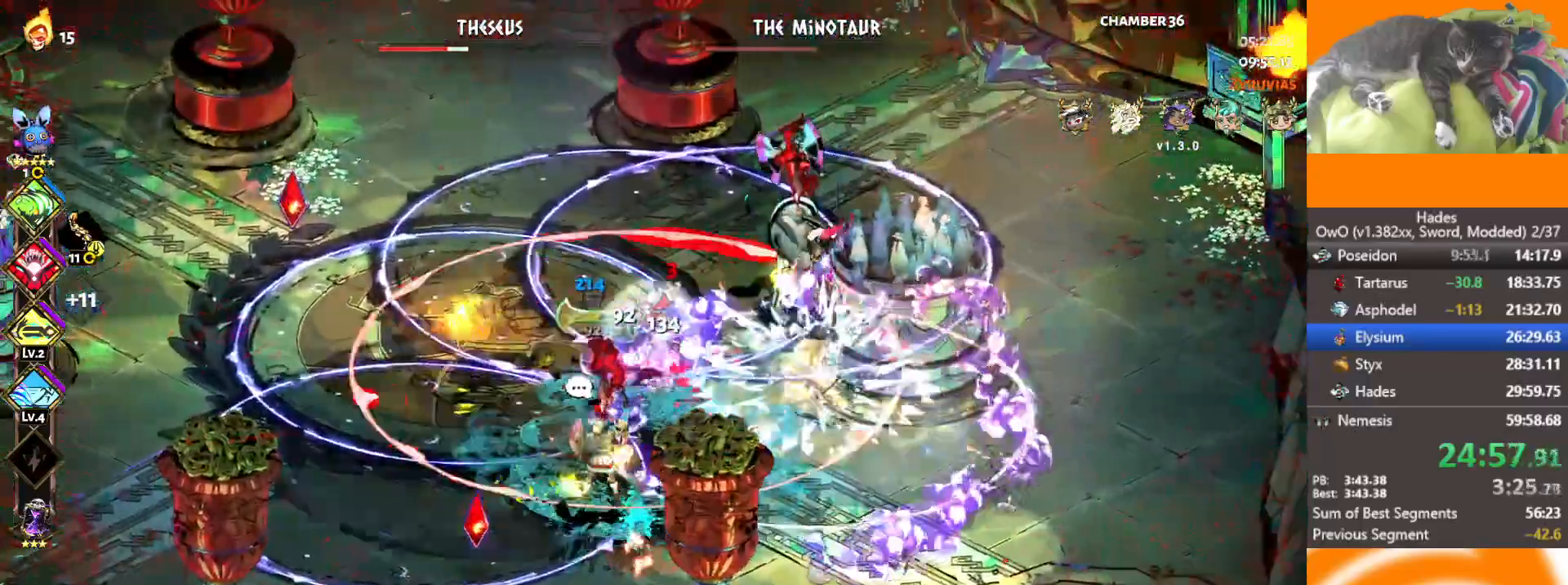
{"buttons": [], "left_stick": "down-left", "right_stick": "center", "button_events": [[250, "A", "down"], [267, "X", "down"], [433, "X", "up"], [467, "A", "up"]]}
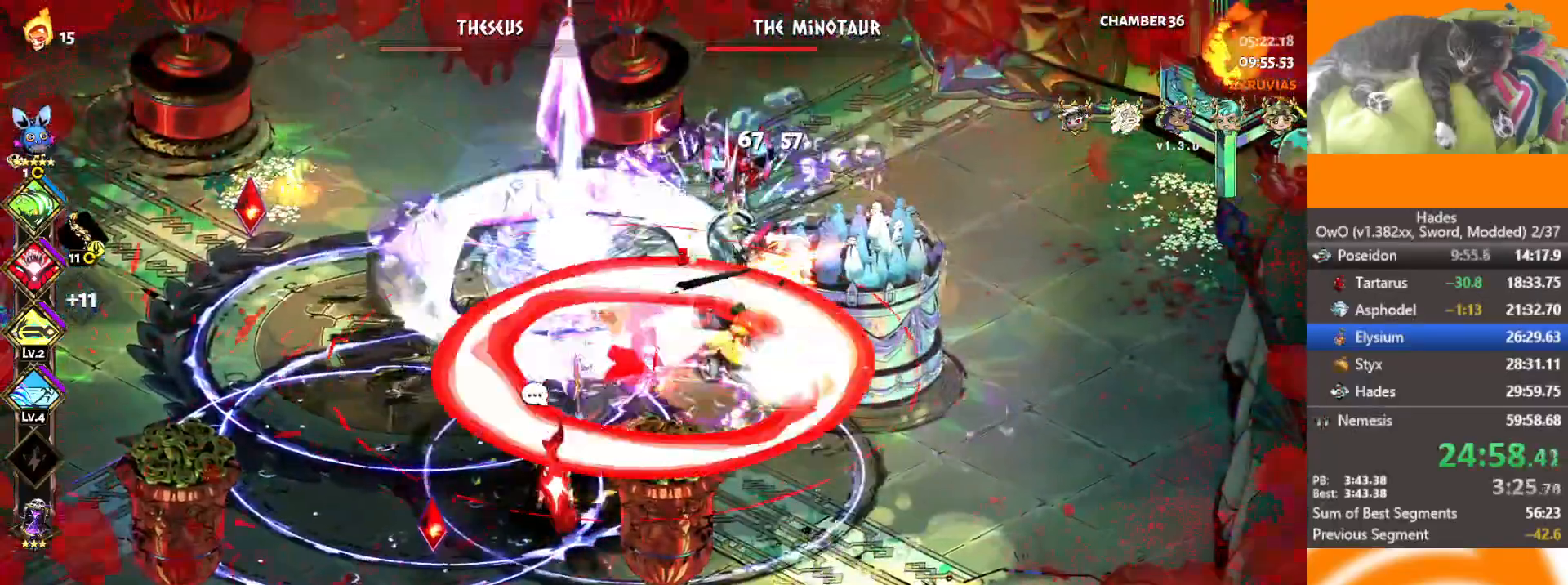
{"buttons": [], "left_stick": "down-left", "right_stick": "center", "button_events": [[183, "A", "down"], [200, "X", "down"], [350, "X", "up"], [367, "A", "up"]]}
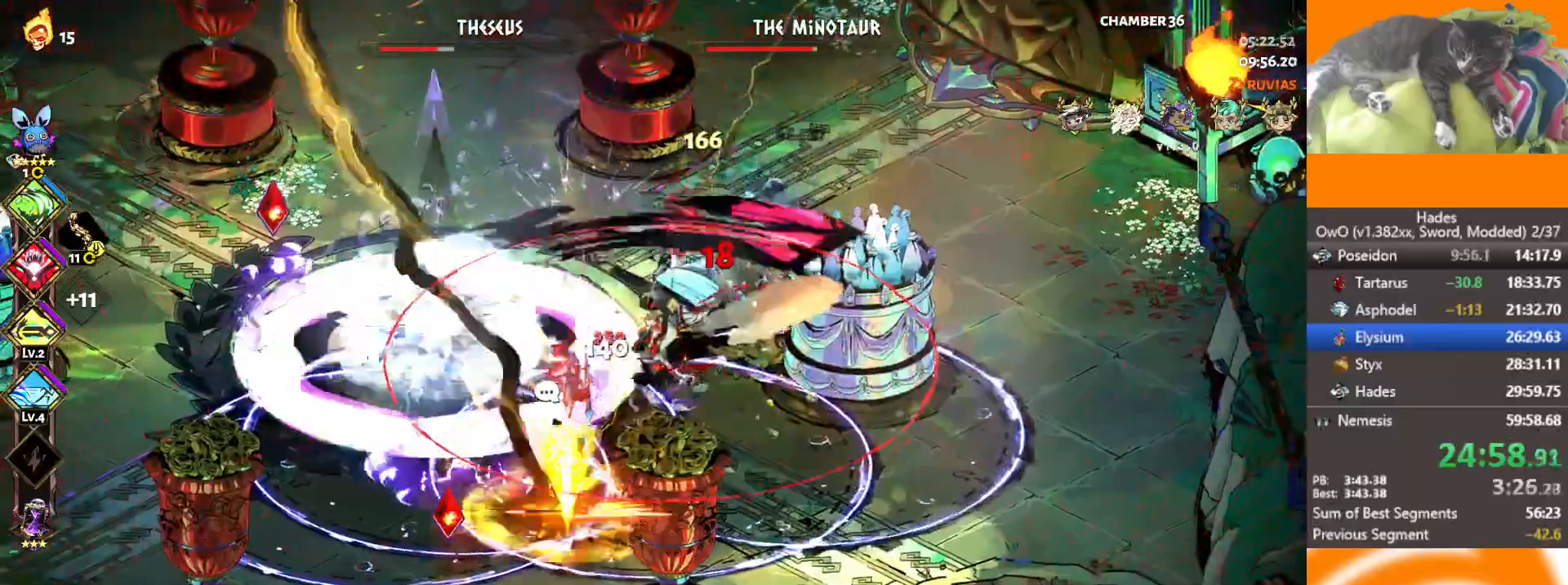
{"buttons": ["A", "X"], "left_stick": "right", "right_stick": "center", "button_events": [[33, "L2", "down"], [150, "L2", "up"], [217, "L2", "down"], [350, "L2", "up"], [450, "A", "down"], [467, "X", "down"]]}